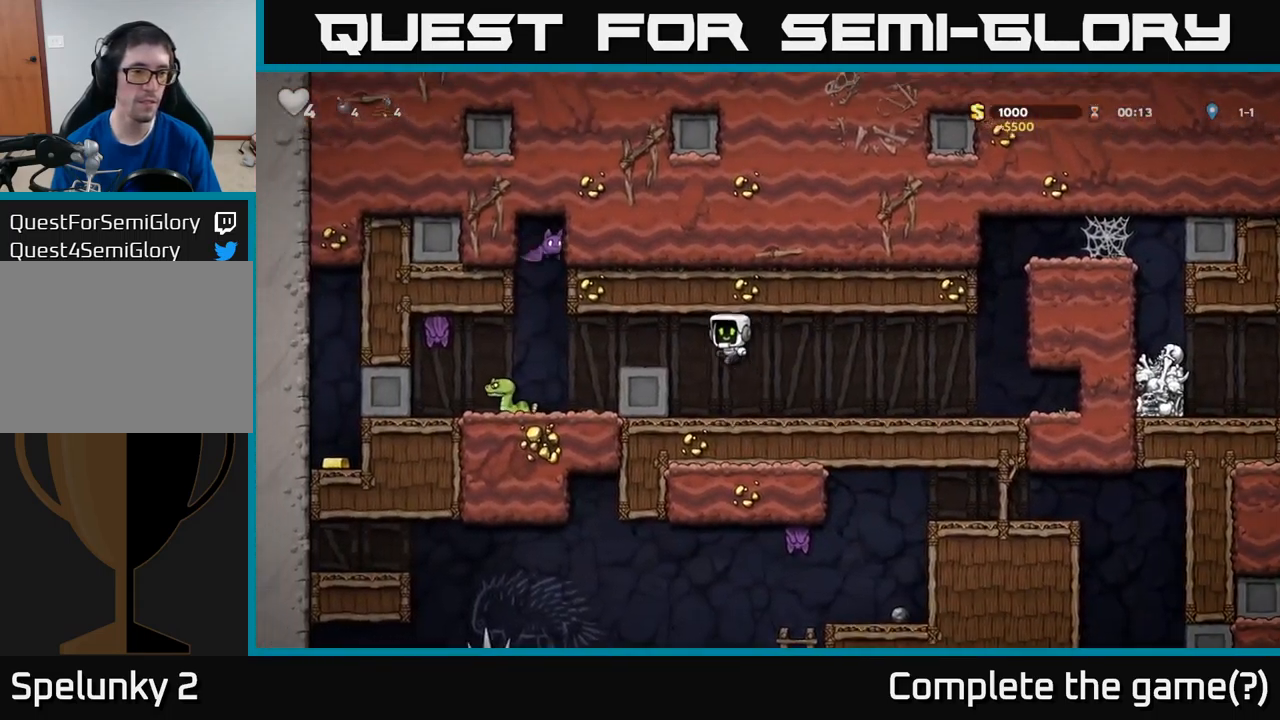
Gameplay with a controller (Xbox layout); each line is a JSON object with the inputs held at the frame after it. "events" lists button and stick changes between this image and that frame as [ms after this image, input, new state], when the widget could be followed in between. Not read: right_stick.
{"buttons": ["DPAD_RIGHT"], "left_stick": "center", "events": [[17, "A", "up"], [183, "X", "down"], [333, "X", "up"], [383, "DPAD_LEFT", "up"], [433, "DPAD_RIGHT", "down"]]}
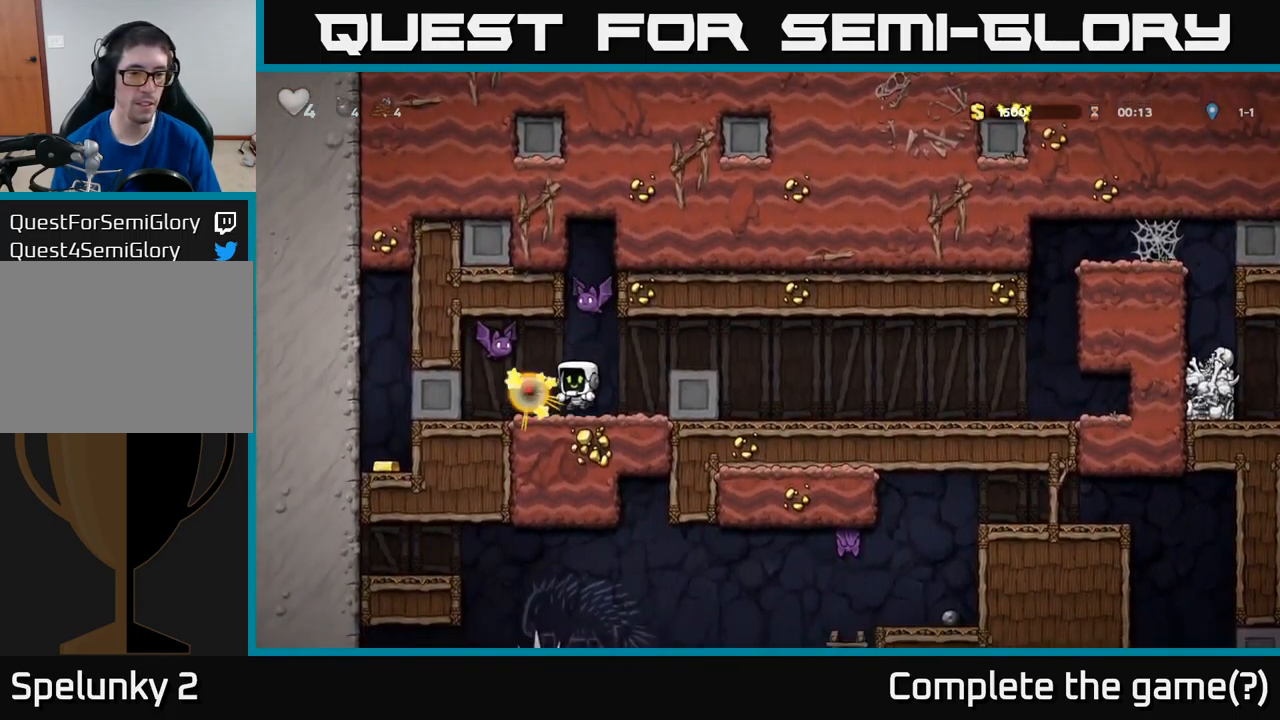
{"buttons": ["DPAD_RIGHT"], "left_stick": "center", "events": [[100, "A", "down"], [350, "A", "up"]]}
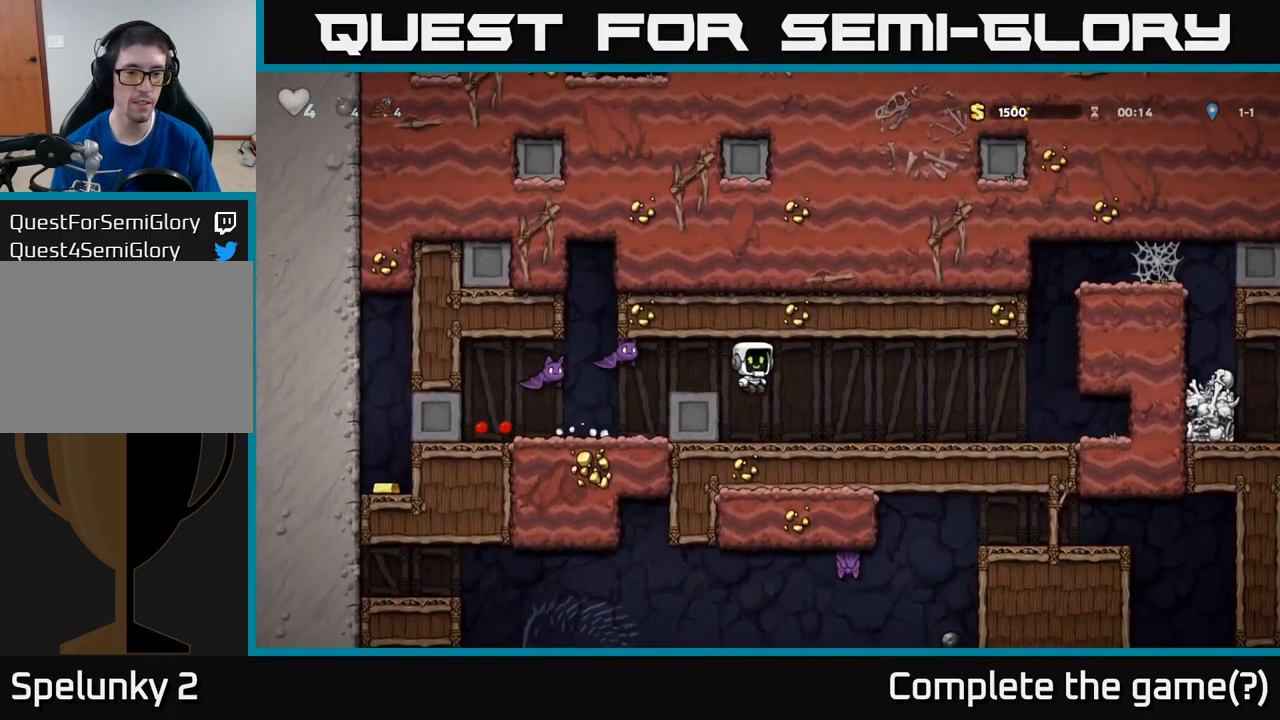
{"buttons": ["A", "X", "DPAD_LEFT"], "left_stick": "center", "events": [[183, "DPAD_RIGHT", "up"], [267, "DPAD_LEFT", "down"], [383, "A", "down"], [417, "X", "down"]]}
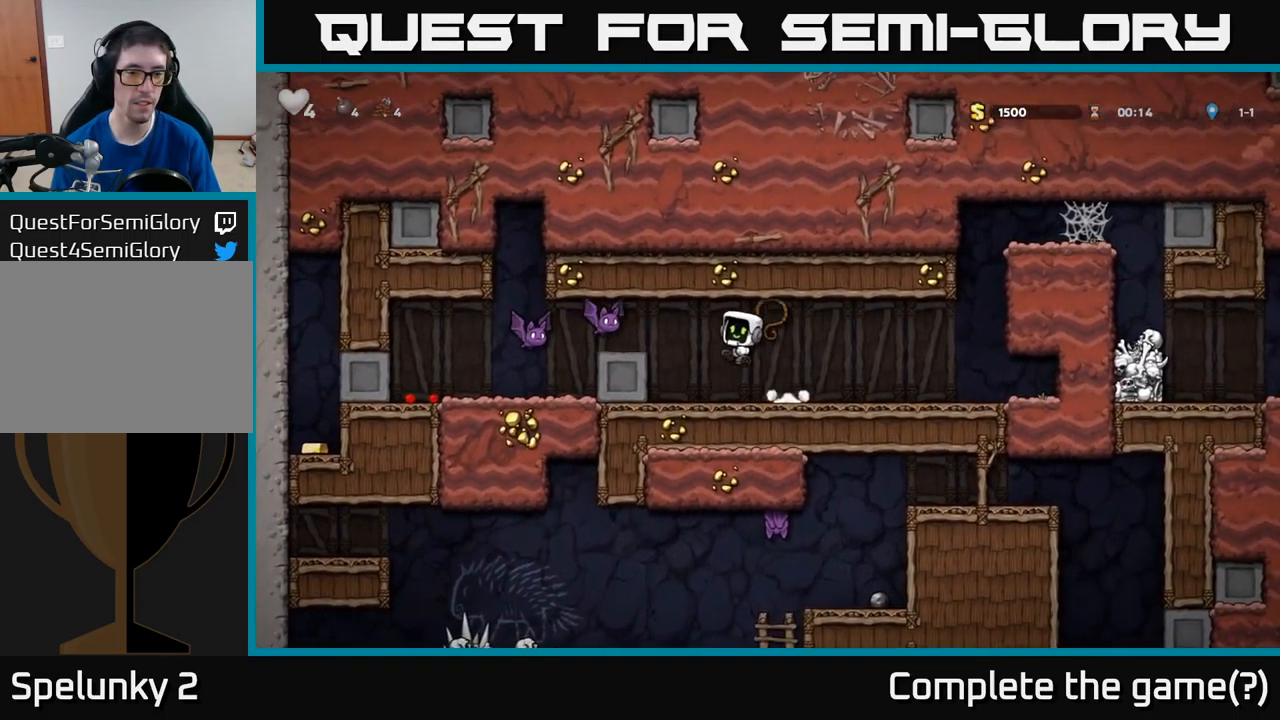
{"buttons": [], "left_stick": "center", "events": [[50, "X", "up"], [100, "A", "up"], [167, "DPAD_LEFT", "up"], [217, "DPAD_RIGHT", "down"], [300, "DPAD_RIGHT", "up"]]}
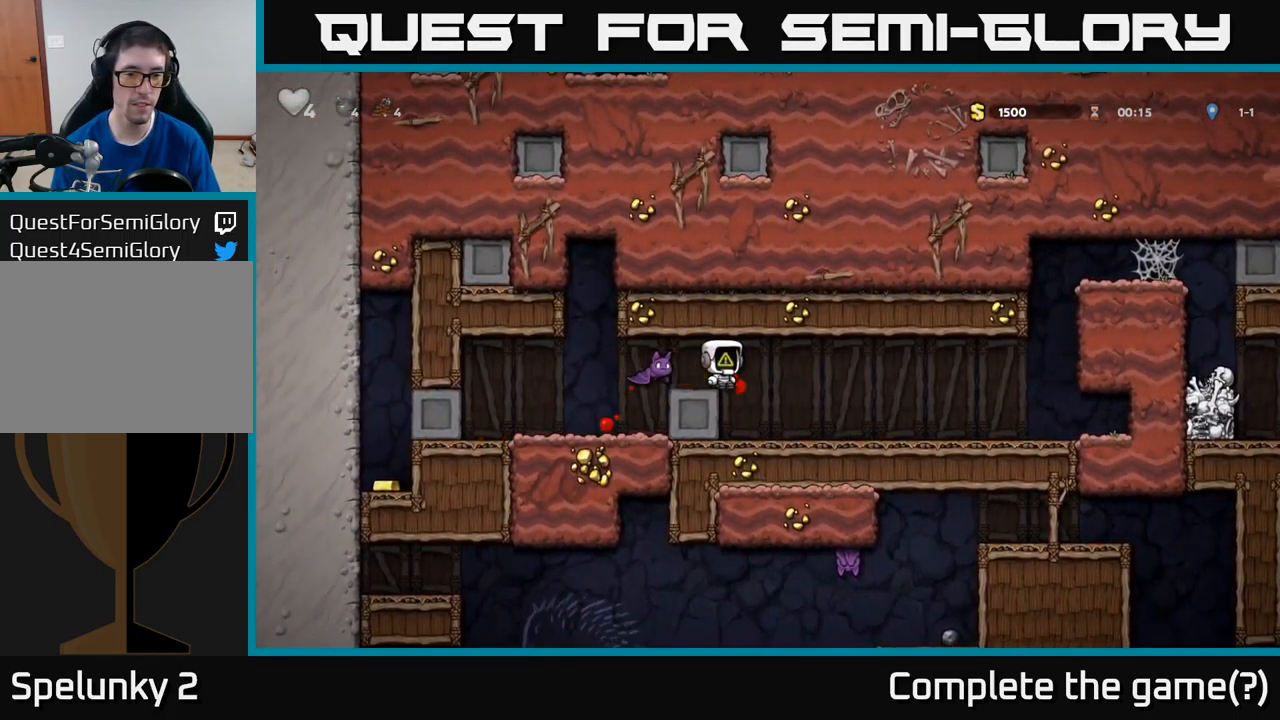
{"buttons": [], "left_stick": "center", "events": [[100, "X", "down"], [183, "X", "up"], [200, "DPAD_RIGHT", "down"], [450, "DPAD_RIGHT", "up"]]}
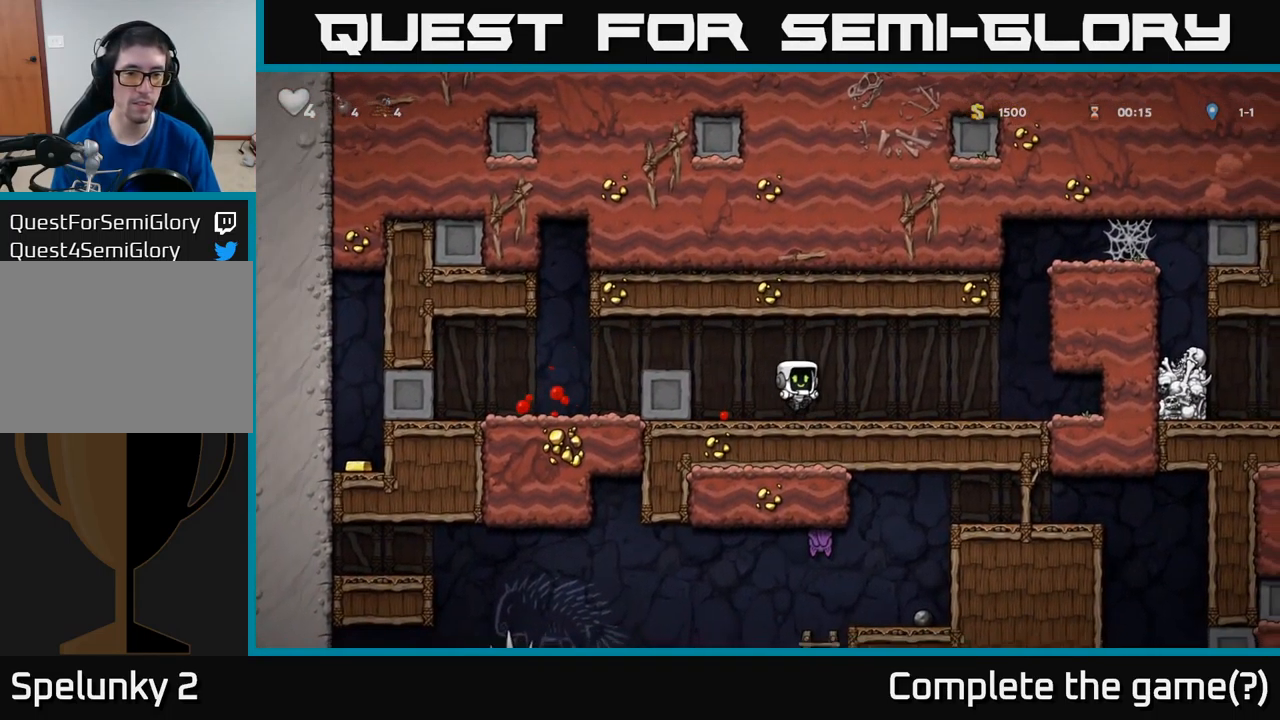
{"buttons": ["DPAD_LEFT"], "left_stick": "center", "events": [[50, "DPAD_LEFT", "down"], [83, "A", "down"], [367, "A", "up"]]}
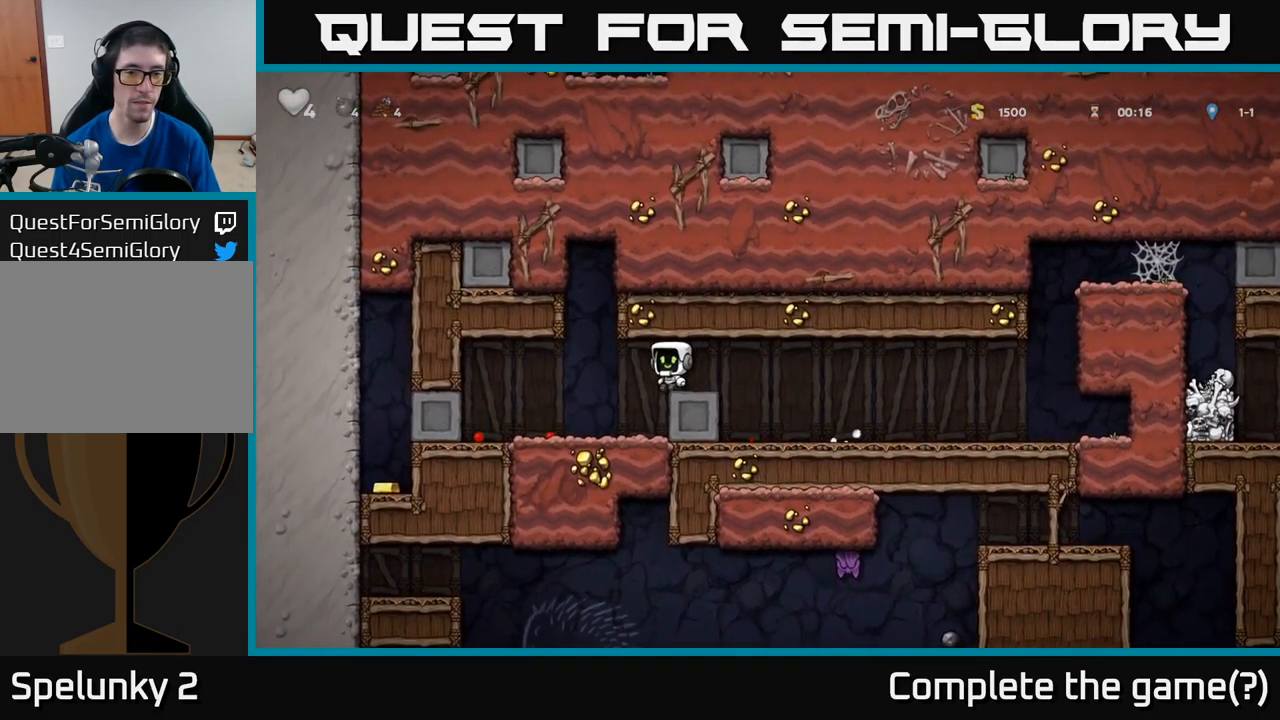
{"buttons": ["DPAD_RIGHT"], "left_stick": "center", "events": [[117, "DPAD_LEFT", "up"], [200, "DPAD_RIGHT", "down"]]}
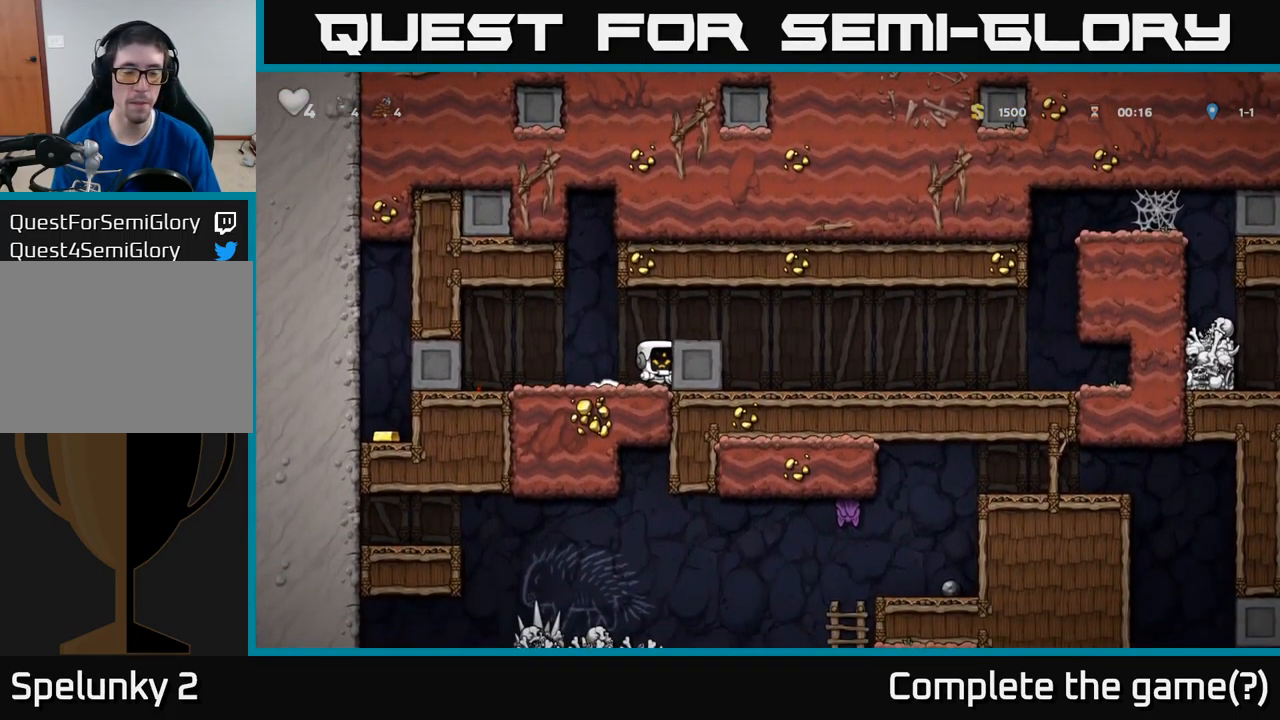
{"buttons": ["DPAD_RIGHT"], "left_stick": "center", "events": [[166, "DPAD_RIGHT", "up"], [183, "DPAD_LEFT", "down"], [333, "DPAD_LEFT", "up"], [383, "DPAD_RIGHT", "down"]]}
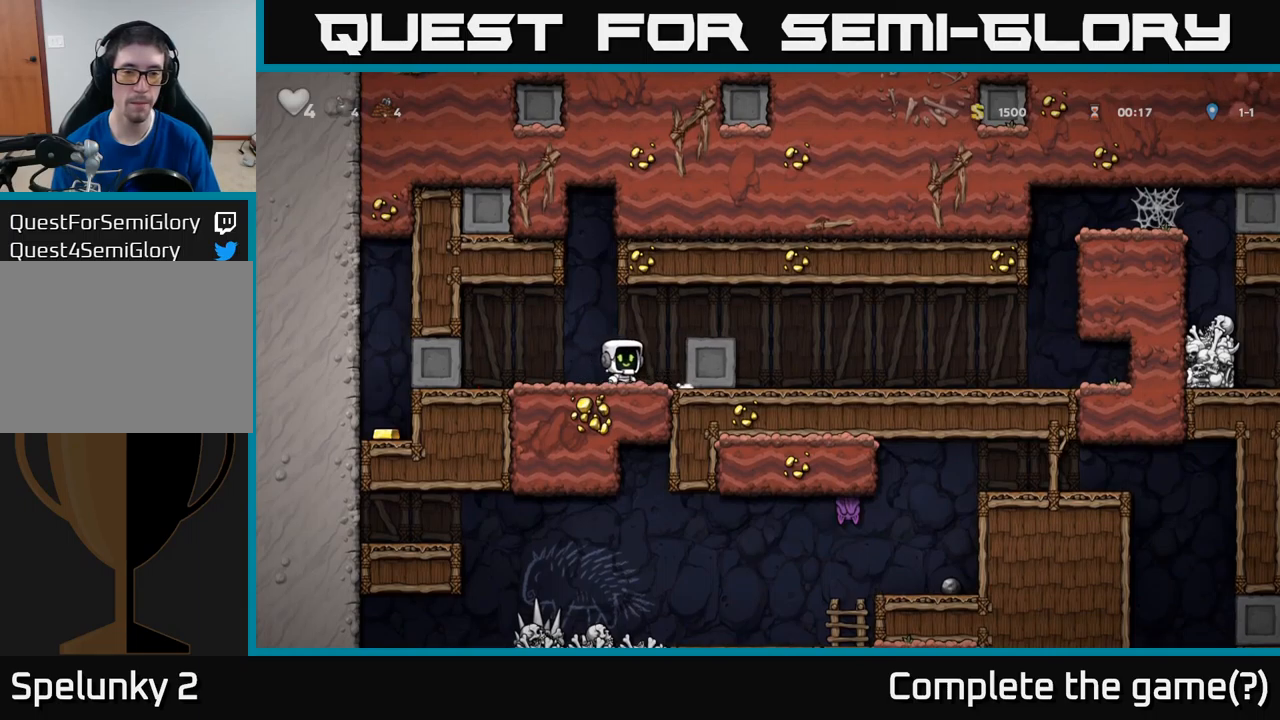
{"buttons": ["DPAD_RIGHT"], "left_stick": "center", "events": []}
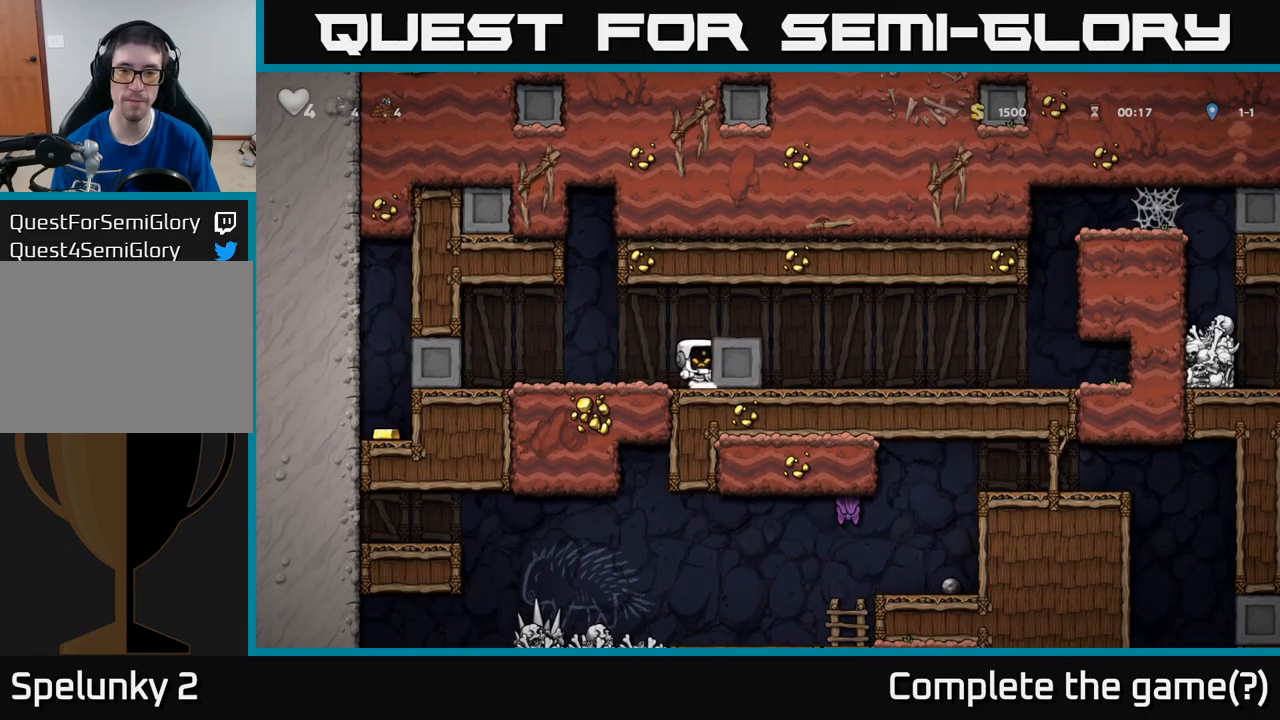
{"buttons": ["DPAD_RIGHT"], "left_stick": "center", "events": []}
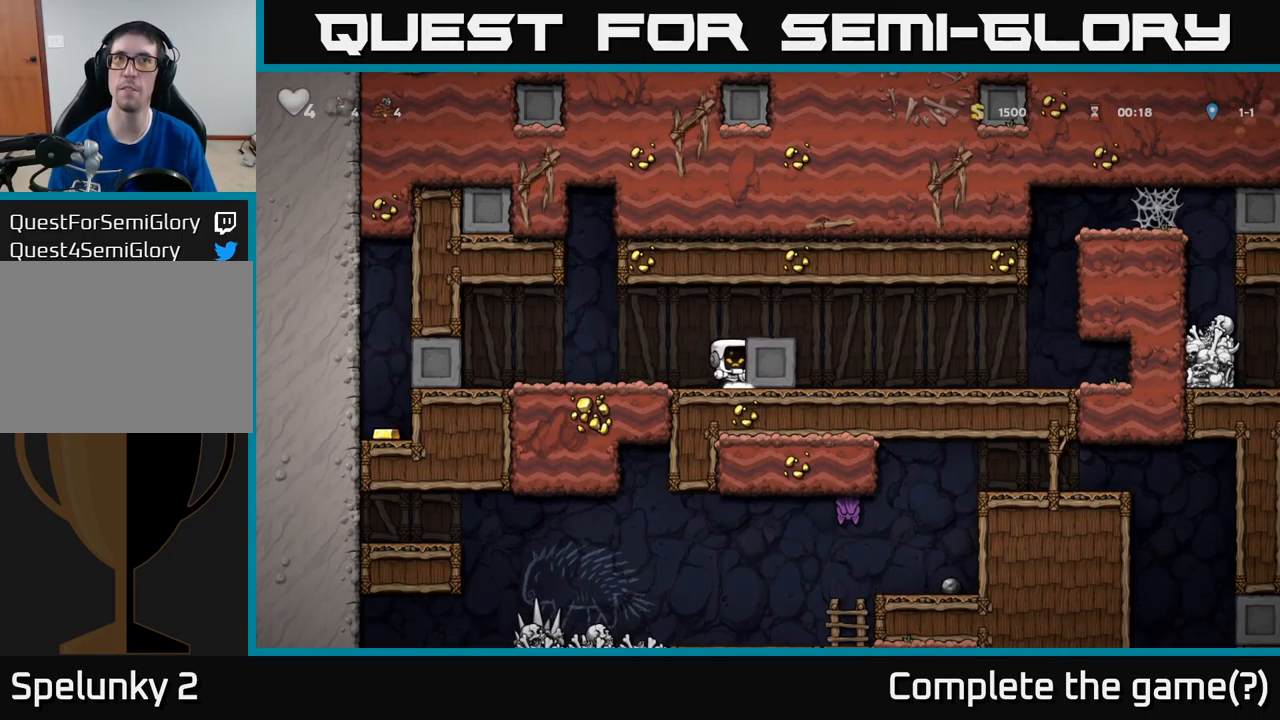
{"buttons": ["DPAD_RIGHT"], "left_stick": "center", "events": []}
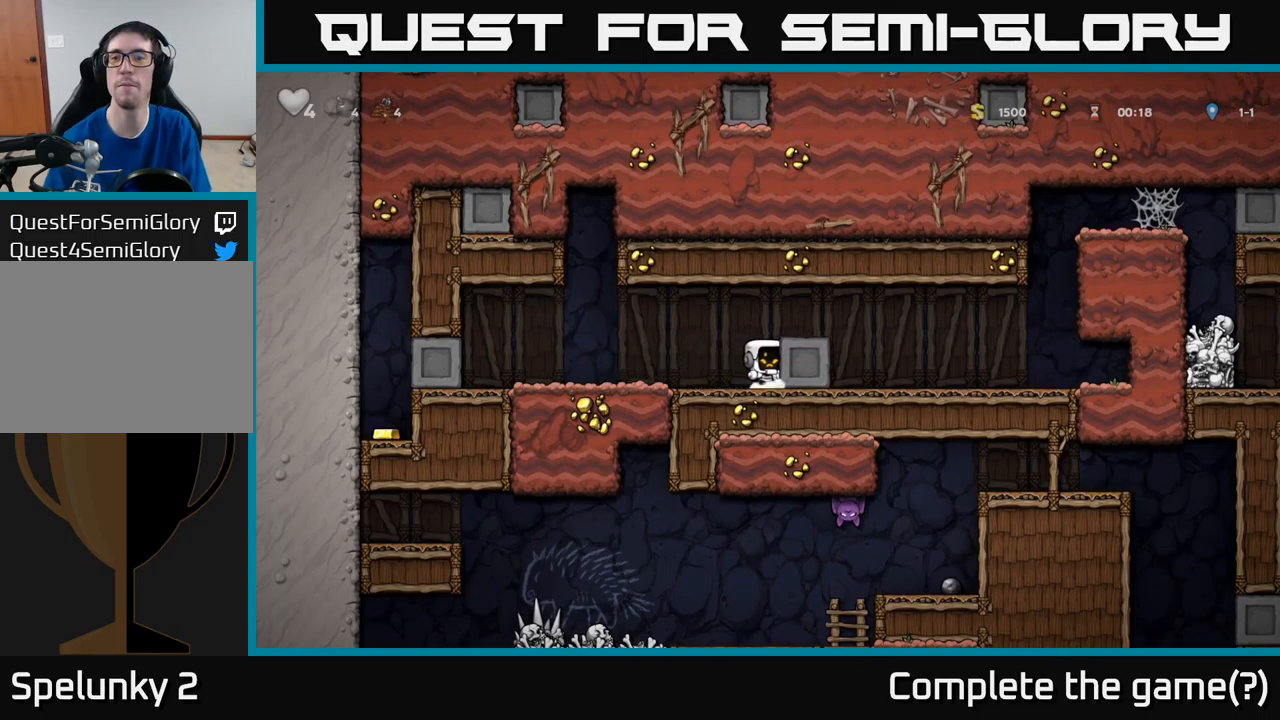
{"buttons": ["DPAD_RIGHT"], "left_stick": "center", "events": []}
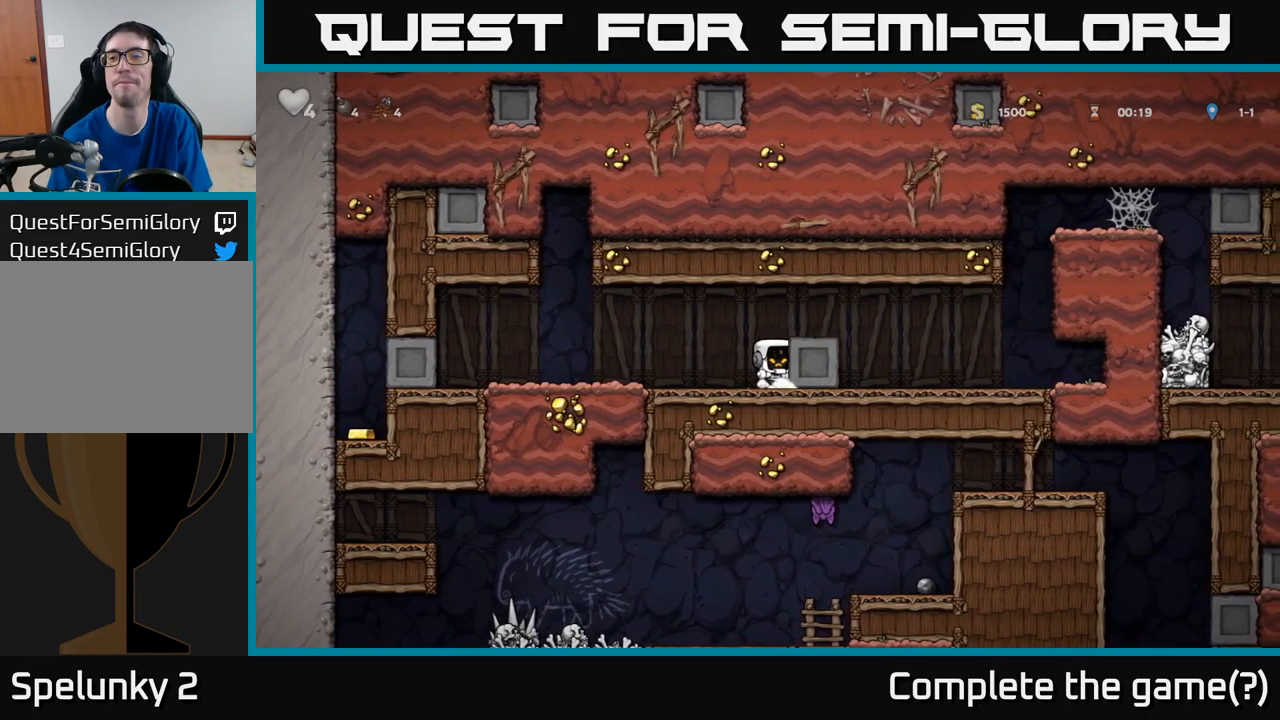
{"buttons": ["DPAD_RIGHT"], "left_stick": "center", "events": []}
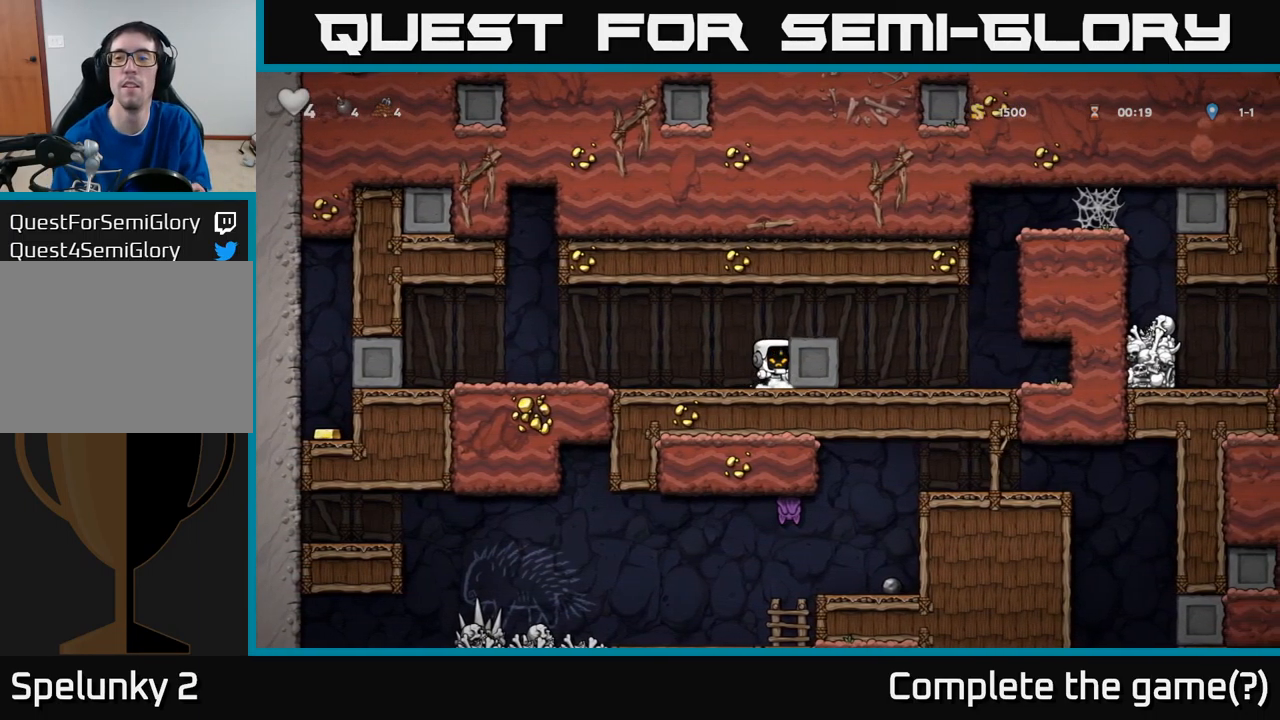
{"buttons": ["DPAD_RIGHT"], "left_stick": "center", "events": []}
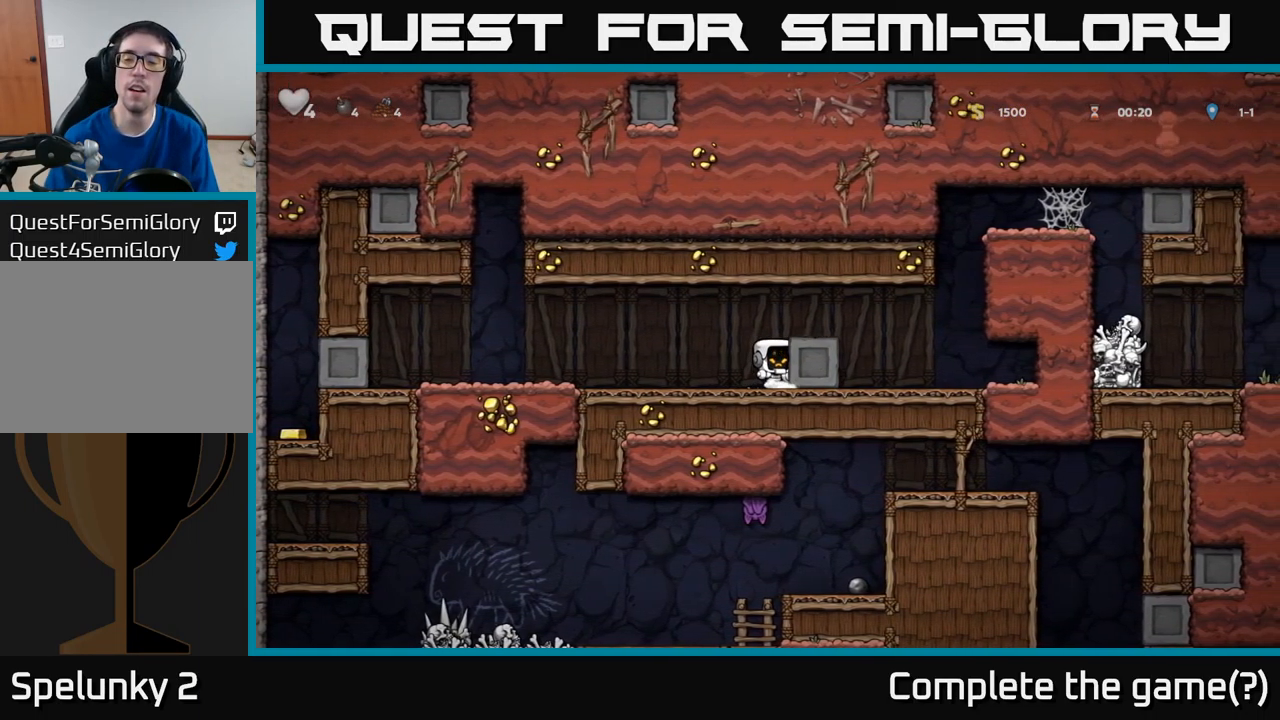
{"buttons": ["DPAD_RIGHT"], "left_stick": "center", "events": []}
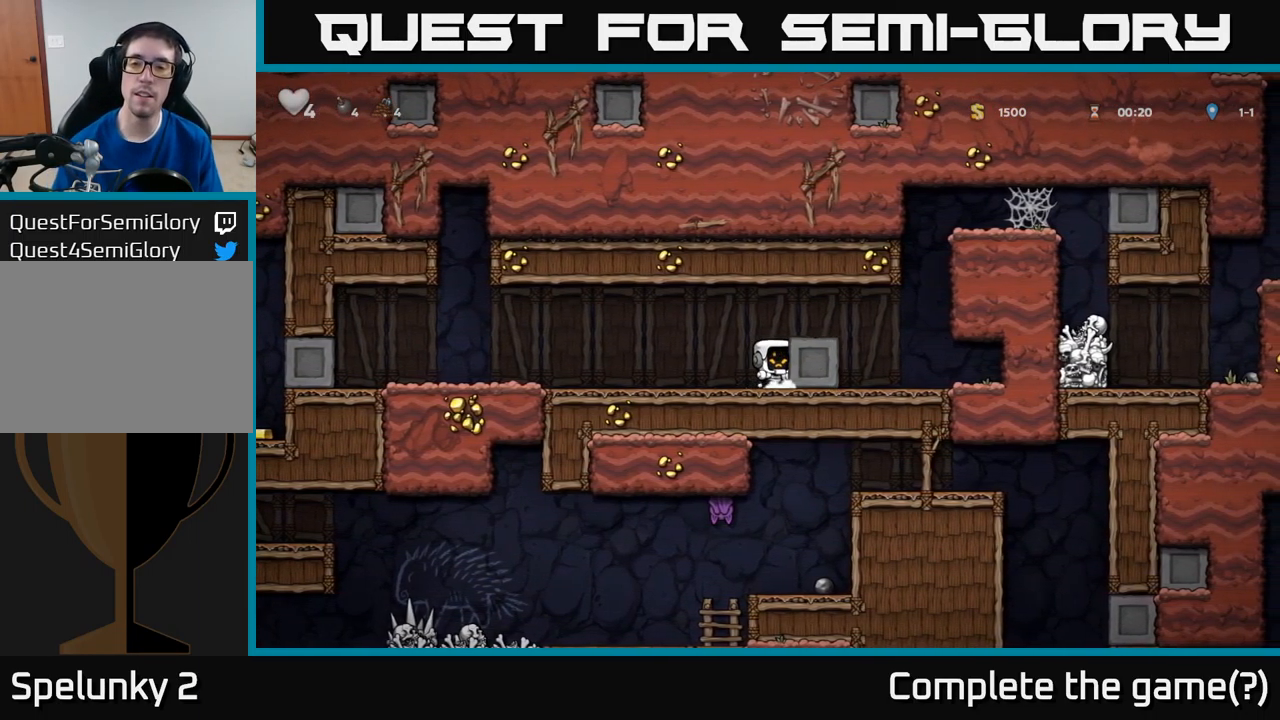
{"buttons": ["DPAD_RIGHT"], "left_stick": "center", "events": []}
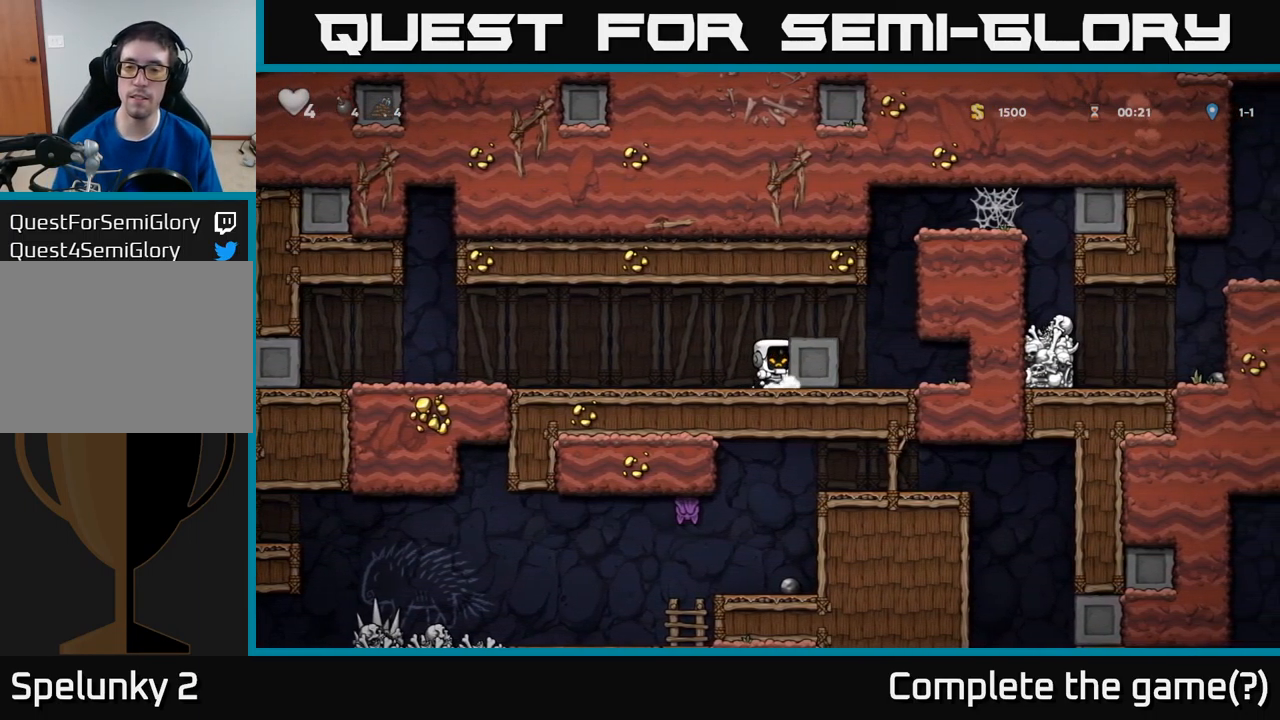
{"buttons": ["DPAD_RIGHT"], "left_stick": "center", "events": []}
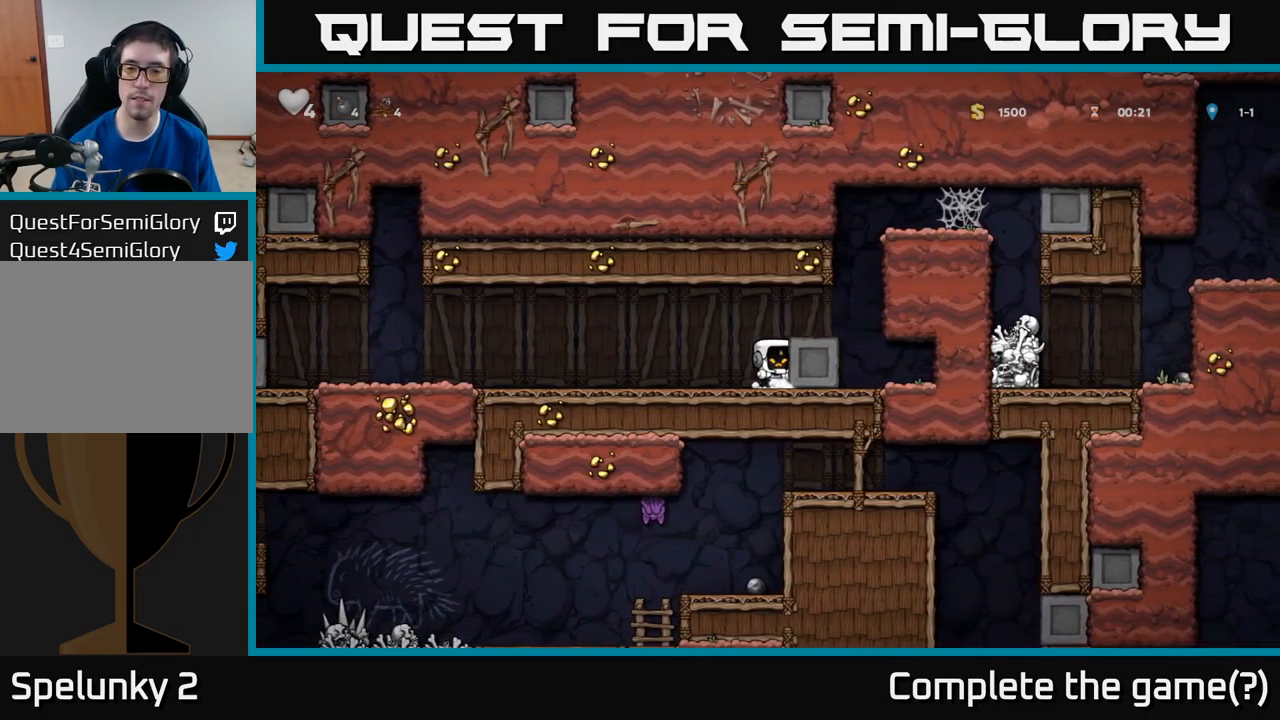
{"buttons": ["DPAD_RIGHT"], "left_stick": "center", "events": []}
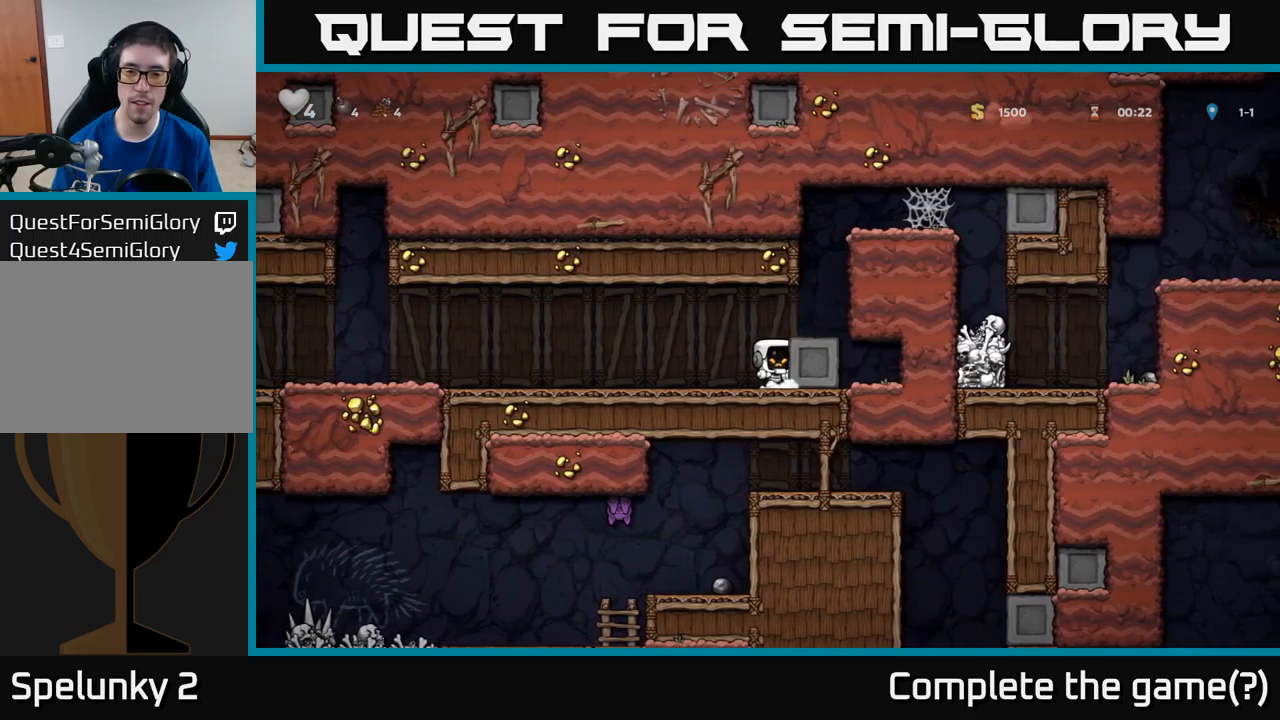
{"buttons": ["A"], "left_stick": "center", "events": [[67, "A", "down"], [217, "A", "up"], [367, "DPAD_RIGHT", "up"], [467, "A", "down"]]}
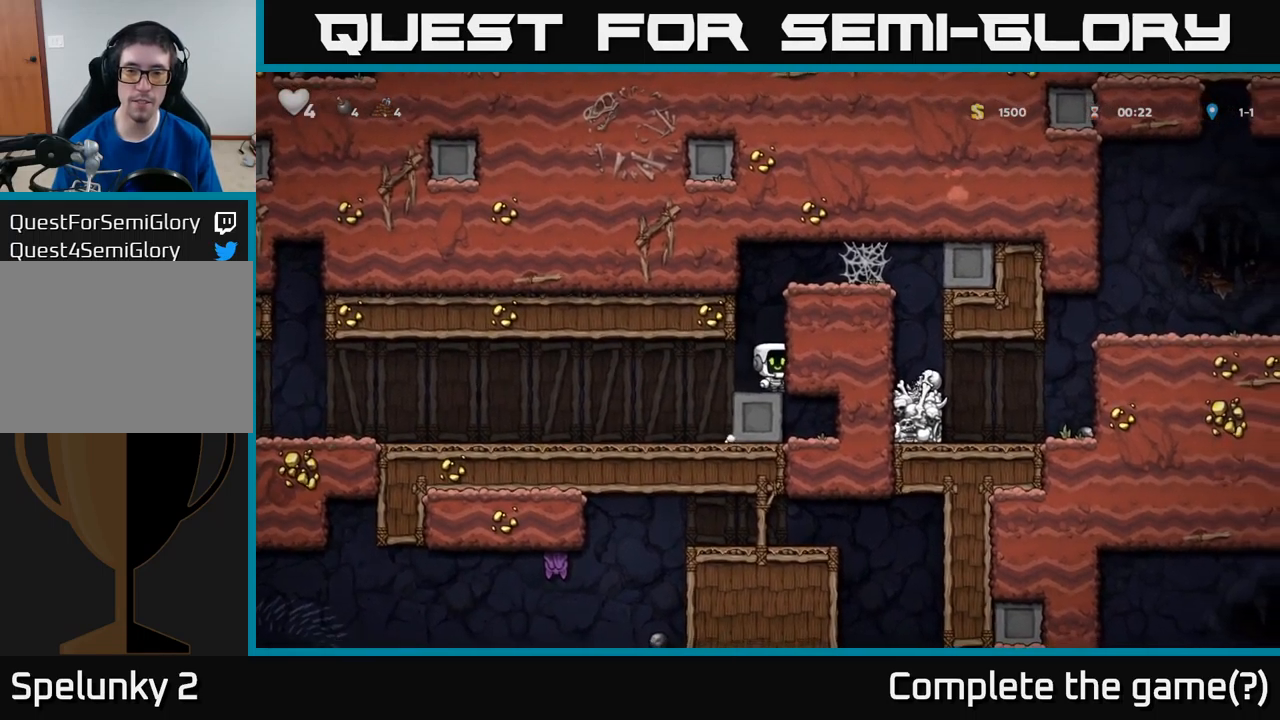
{"buttons": ["DPAD_RIGHT"], "left_stick": "center", "events": [[17, "DPAD_RIGHT", "down"], [150, "A", "up"], [300, "A", "down"], [417, "A", "up"]]}
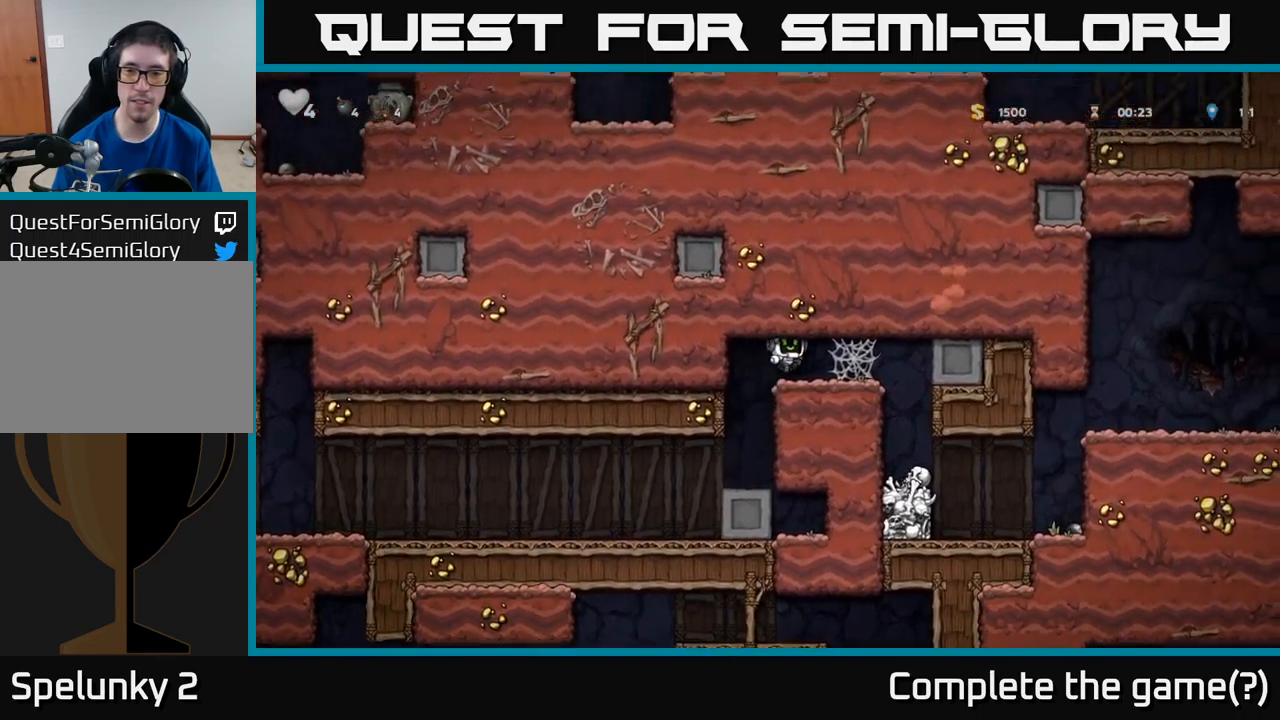
{"buttons": ["DPAD_LEFT"], "left_stick": "center", "events": [[134, "A", "down"], [184, "A", "up"], [267, "DPAD_RIGHT", "up"], [284, "A", "down"], [284, "DPAD_LEFT", "down"], [334, "A", "up"], [450, "A", "down"], [484, "A", "up"]]}
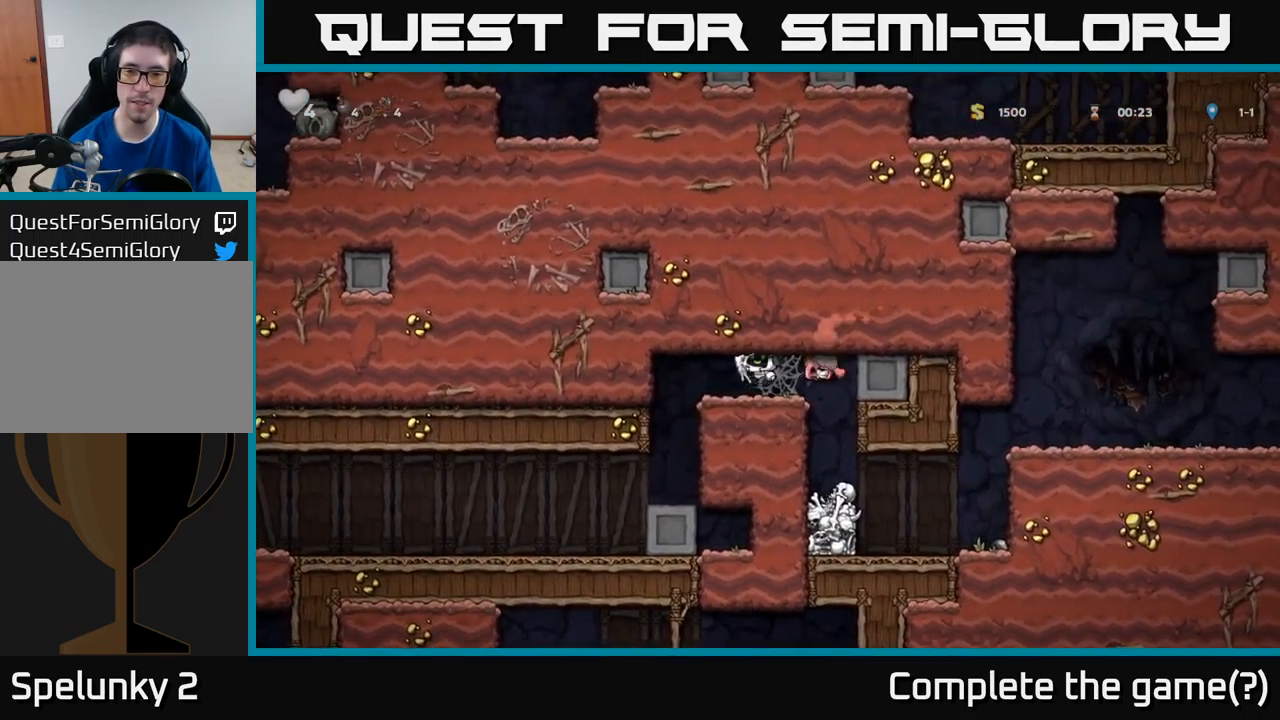
{"buttons": [], "left_stick": "center", "events": [[450, "DPAD_LEFT", "up"]]}
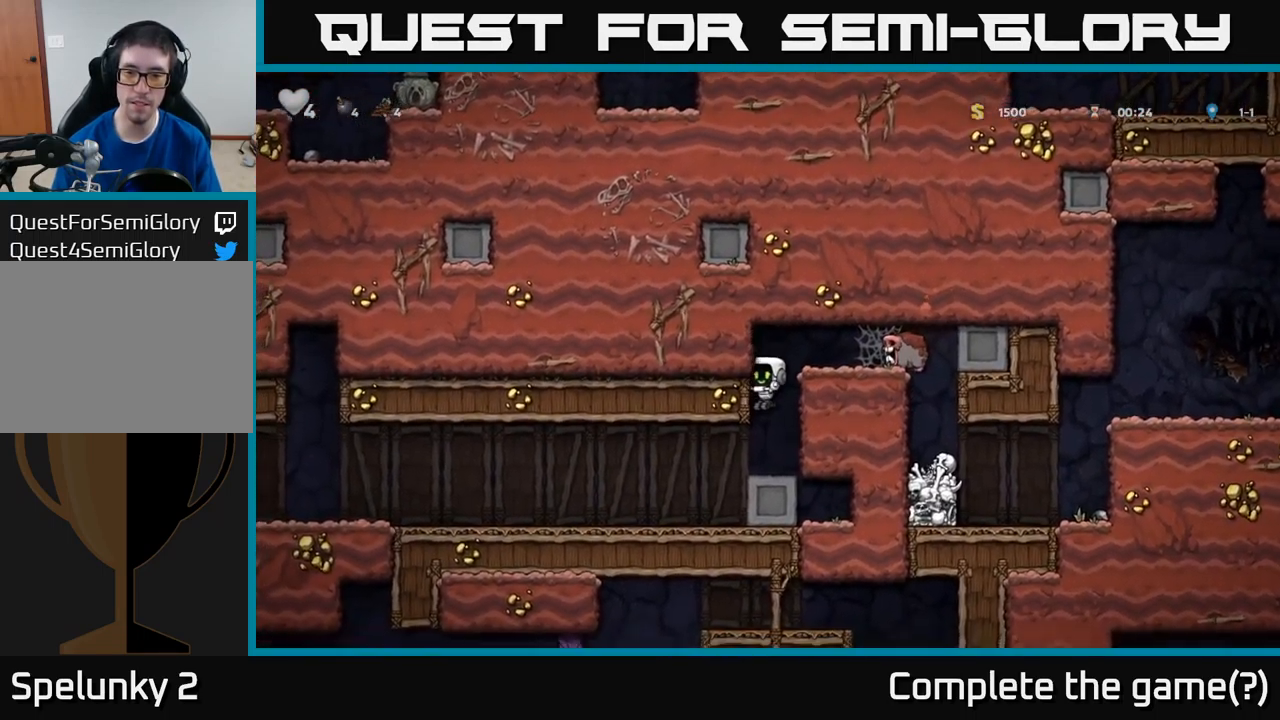
{"buttons": ["A", "DPAD_RIGHT"], "left_stick": "center", "events": [[300, "DPAD_RIGHT", "down"], [384, "A", "down"]]}
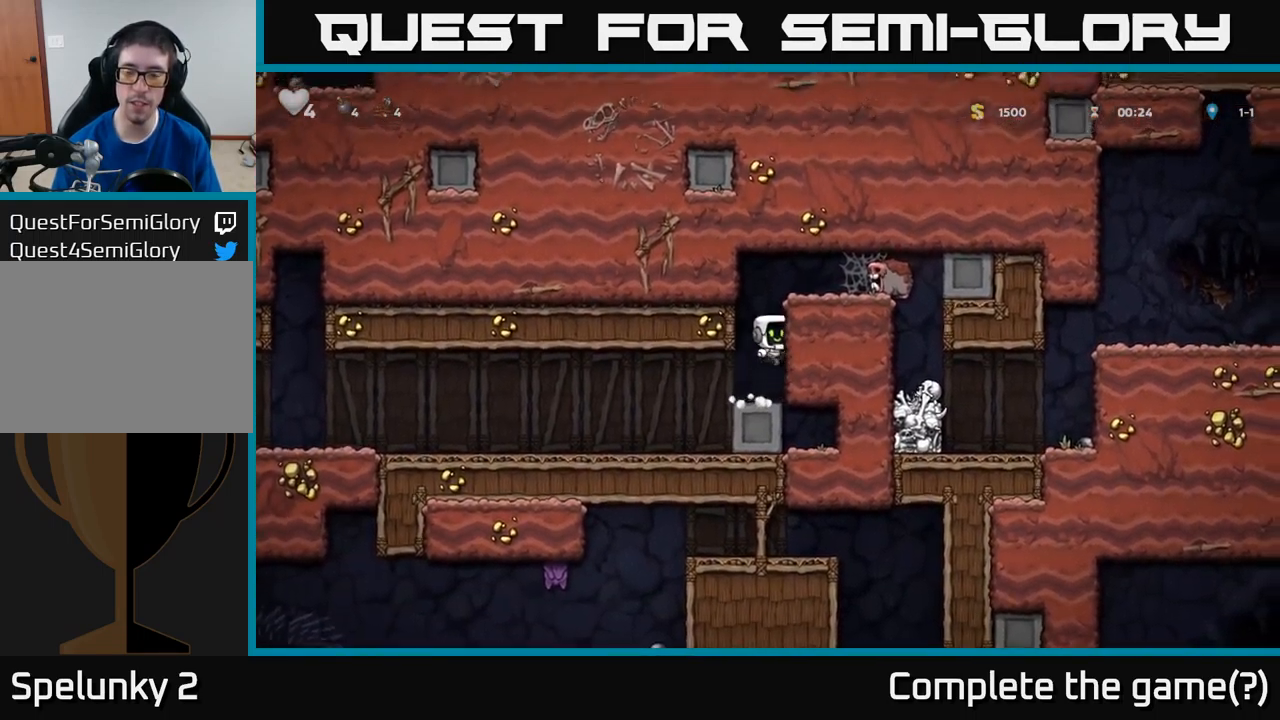
{"buttons": [], "left_stick": "center", "events": [[67, "A", "up"], [200, "A", "down"], [334, "A", "up"], [384, "X", "down"], [467, "X", "up"], [484, "DPAD_RIGHT", "up"]]}
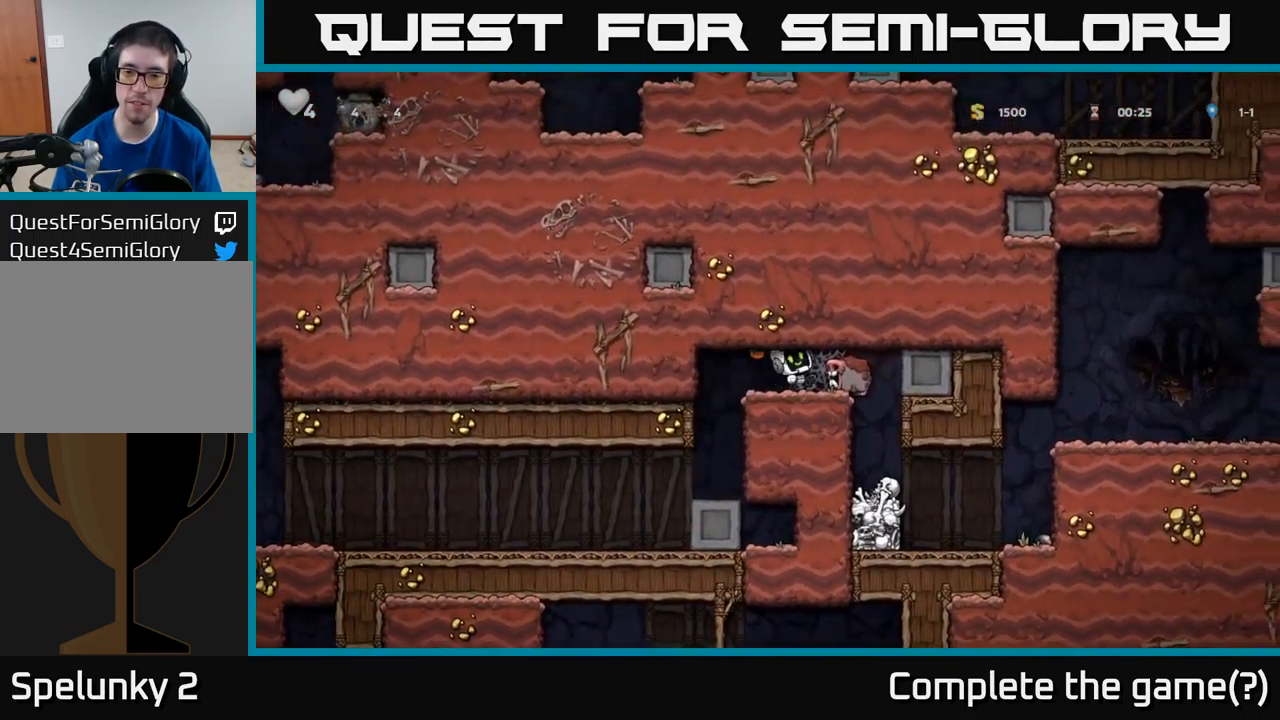
{"buttons": ["DPAD_RIGHT"], "left_stick": "center", "events": [[50, "X", "down"], [134, "X", "up"], [284, "A", "down"], [284, "DPAD_RIGHT", "down"], [350, "A", "up"], [450, "A", "down"], [500, "A", "up"]]}
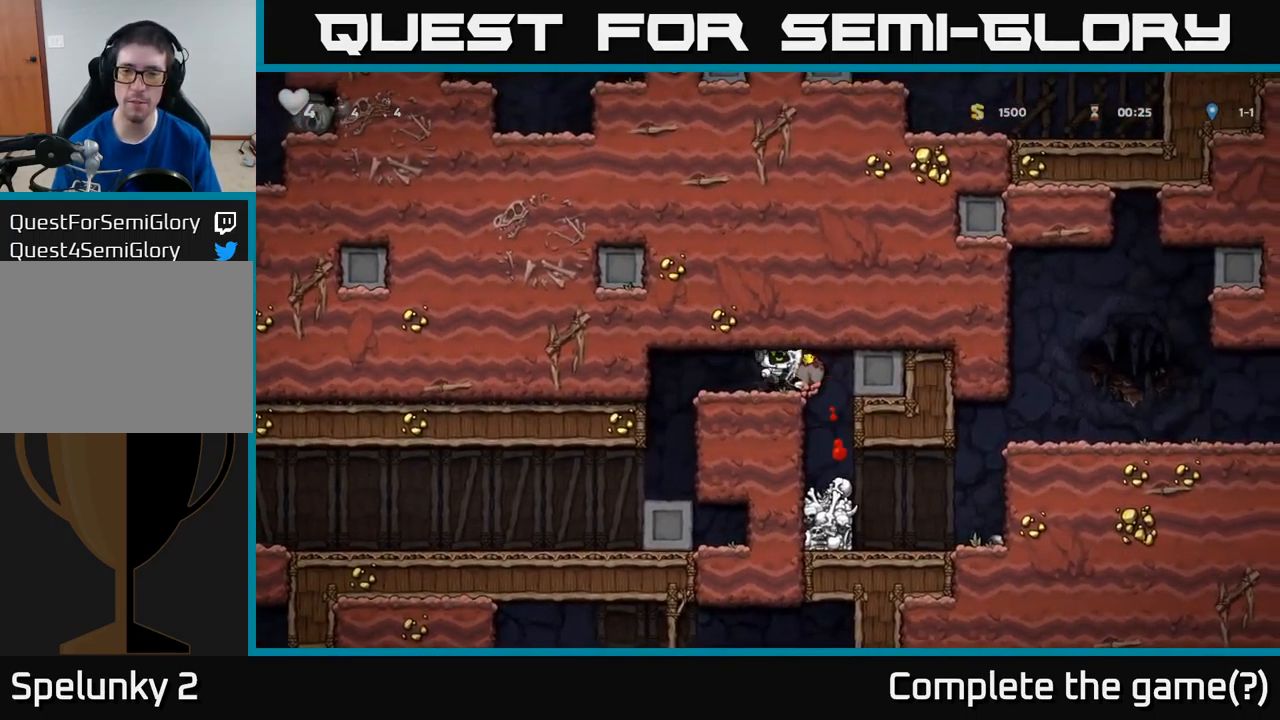
{"buttons": ["DPAD_RIGHT"], "left_stick": "center", "events": [[117, "A", "down"], [184, "A", "up"]]}
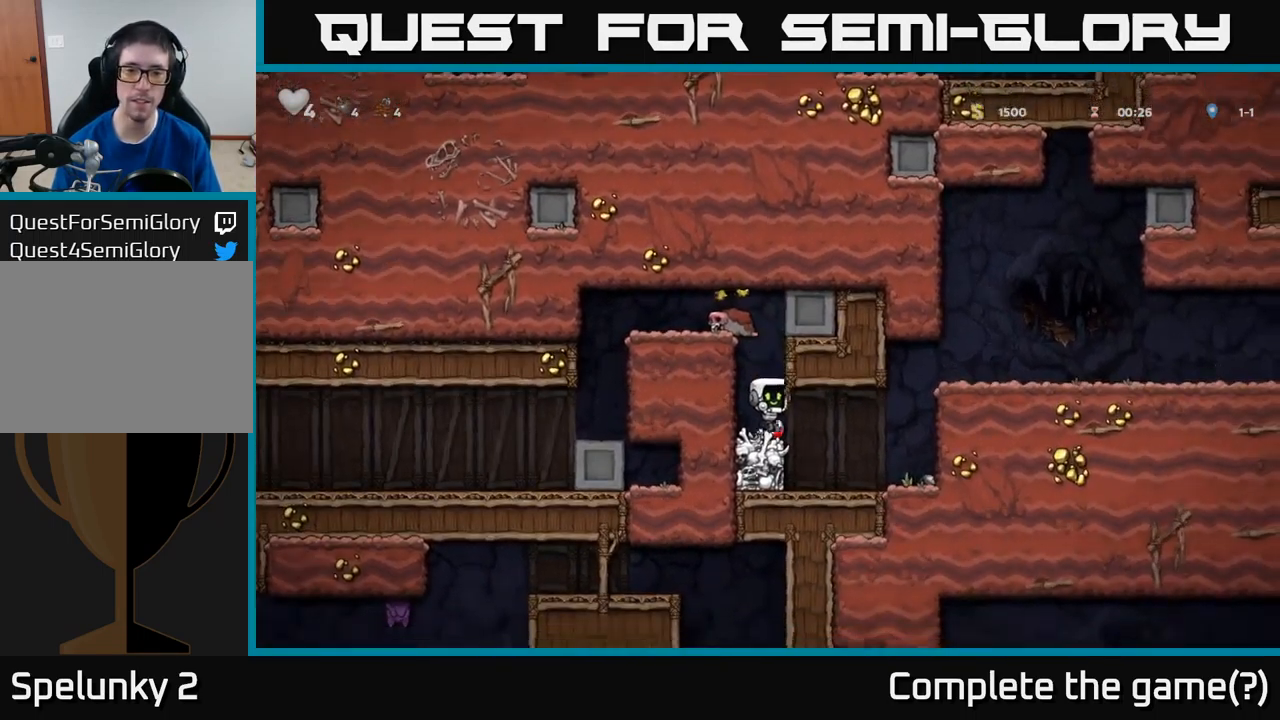
{"buttons": ["DPAD_DOWN"], "left_stick": "center", "events": [[450, "DPAD_DOWN", "down"], [450, "DPAD_RIGHT", "up"]]}
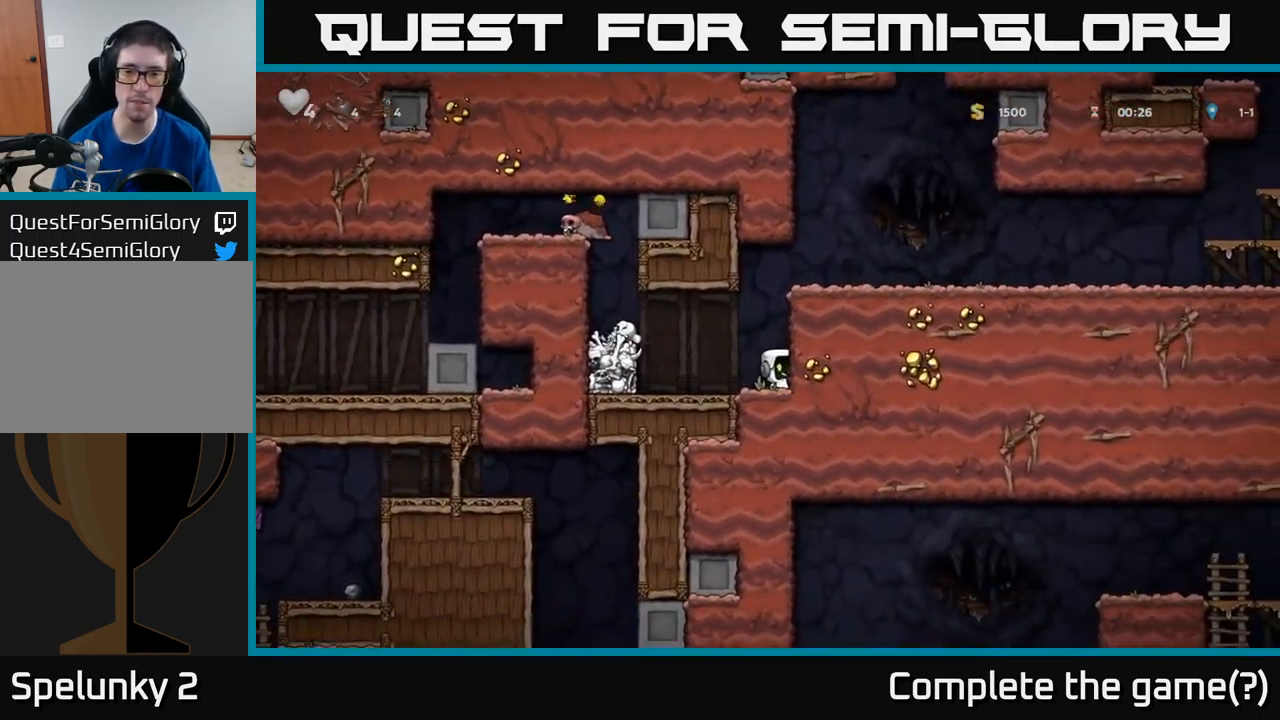
{"buttons": ["DPAD_RIGHT"], "left_stick": "center", "events": [[17, "X", "down"], [117, "X", "up"], [134, "DPAD_DOWN", "up"], [167, "DPAD_RIGHT", "down"], [184, "A", "down"], [367, "A", "up"]]}
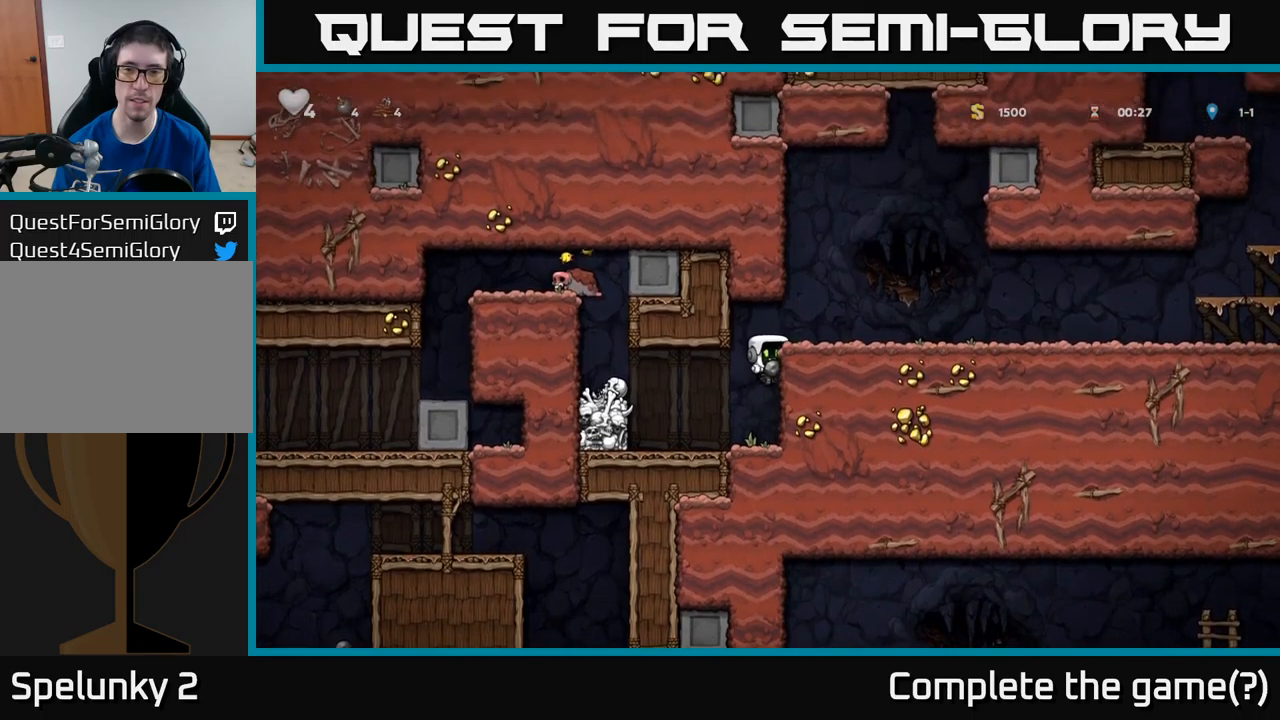
{"buttons": ["DPAD_RIGHT"], "left_stick": "center", "events": [[50, "A", "down"], [200, "A", "up"]]}